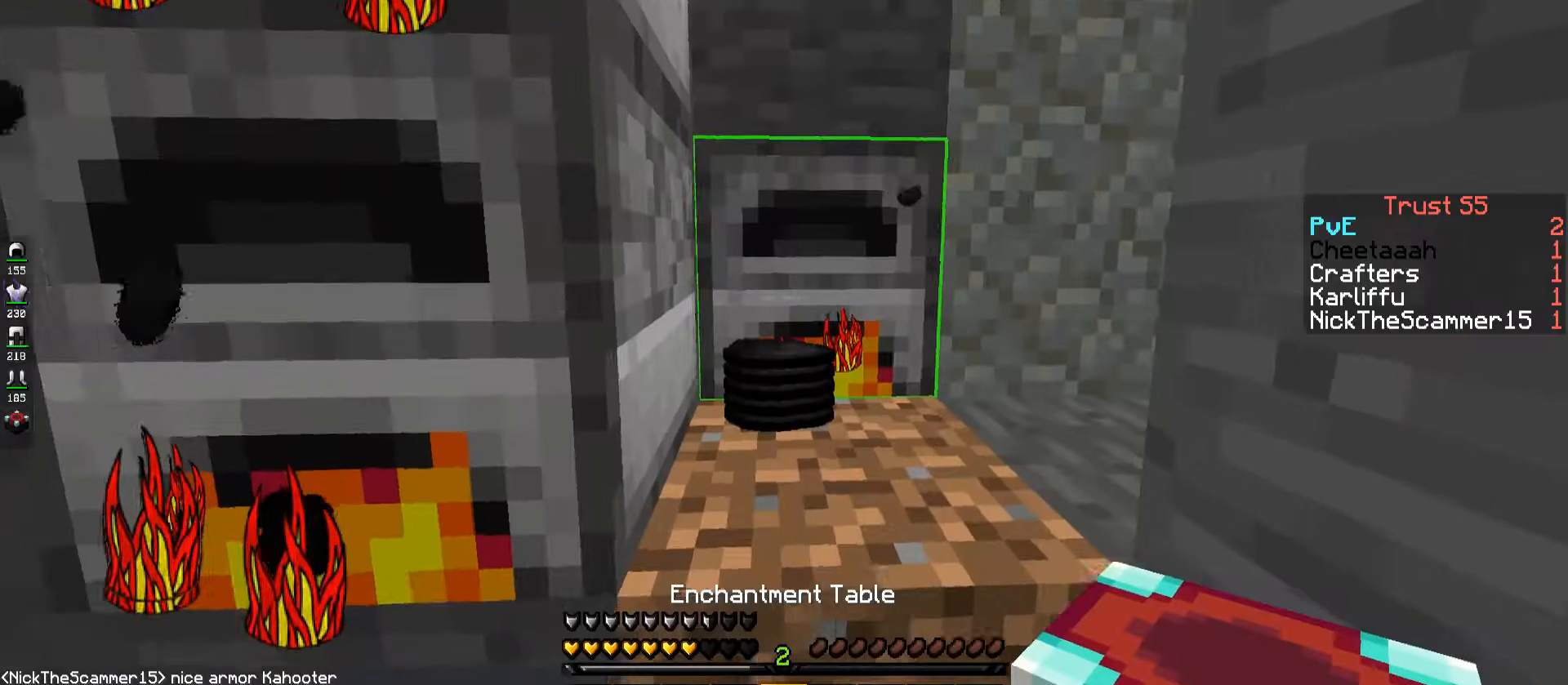
Gameplay with keyboard; each line is a JSON object with the keys held at the frame after it. "events" lists presses ("down") and releases ("up") of "a", "d", "s", "space" and "w" between this image and that frame as [ms after this image, input, new state], when the widget could be followed in between. No other keys are recorded. Mouse input is not recorded.
{"keys": ["w"], "events": [[200, "space", "down"], [217, "w", "down"], [500, "space", "up"]]}
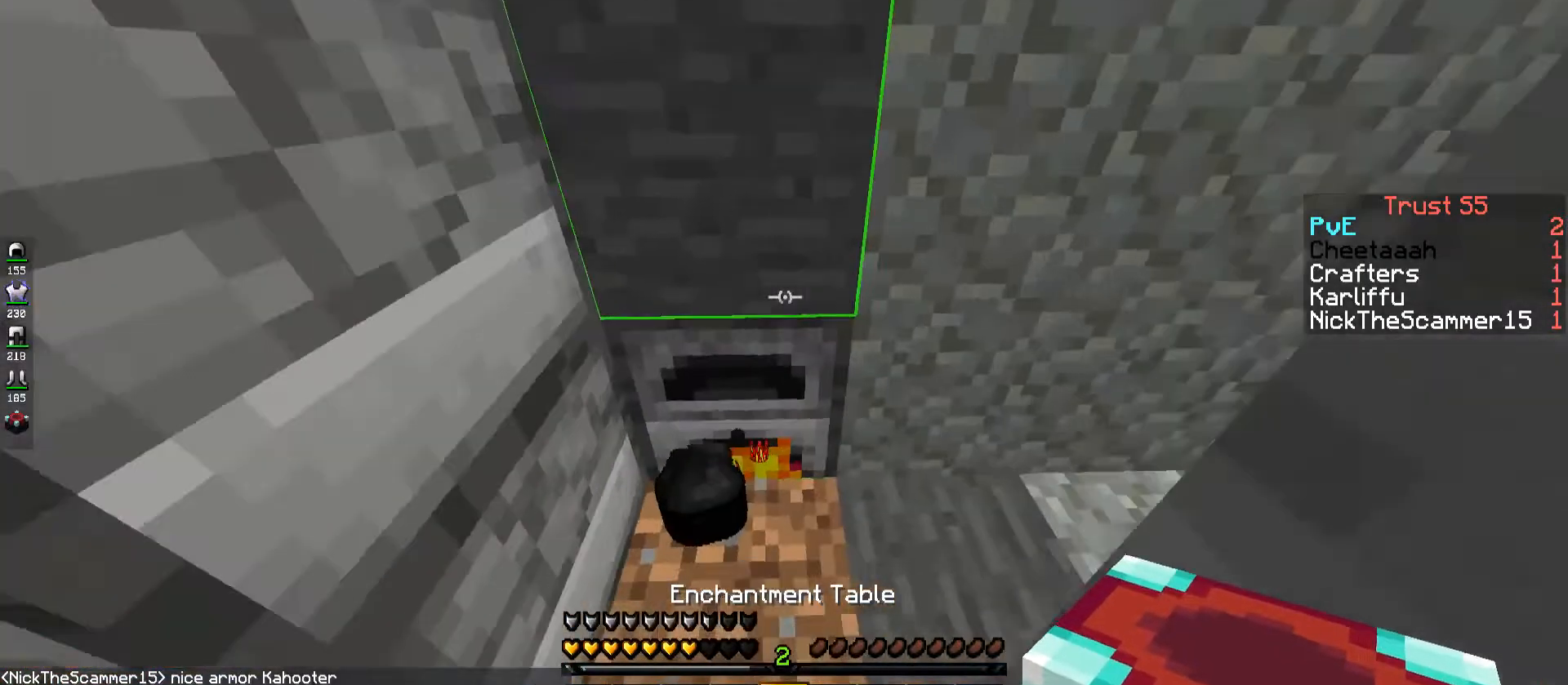
{"keys": ["a", "w"], "events": [[250, "w", "up"], [284, "a", "down"], [484, "w", "down"]]}
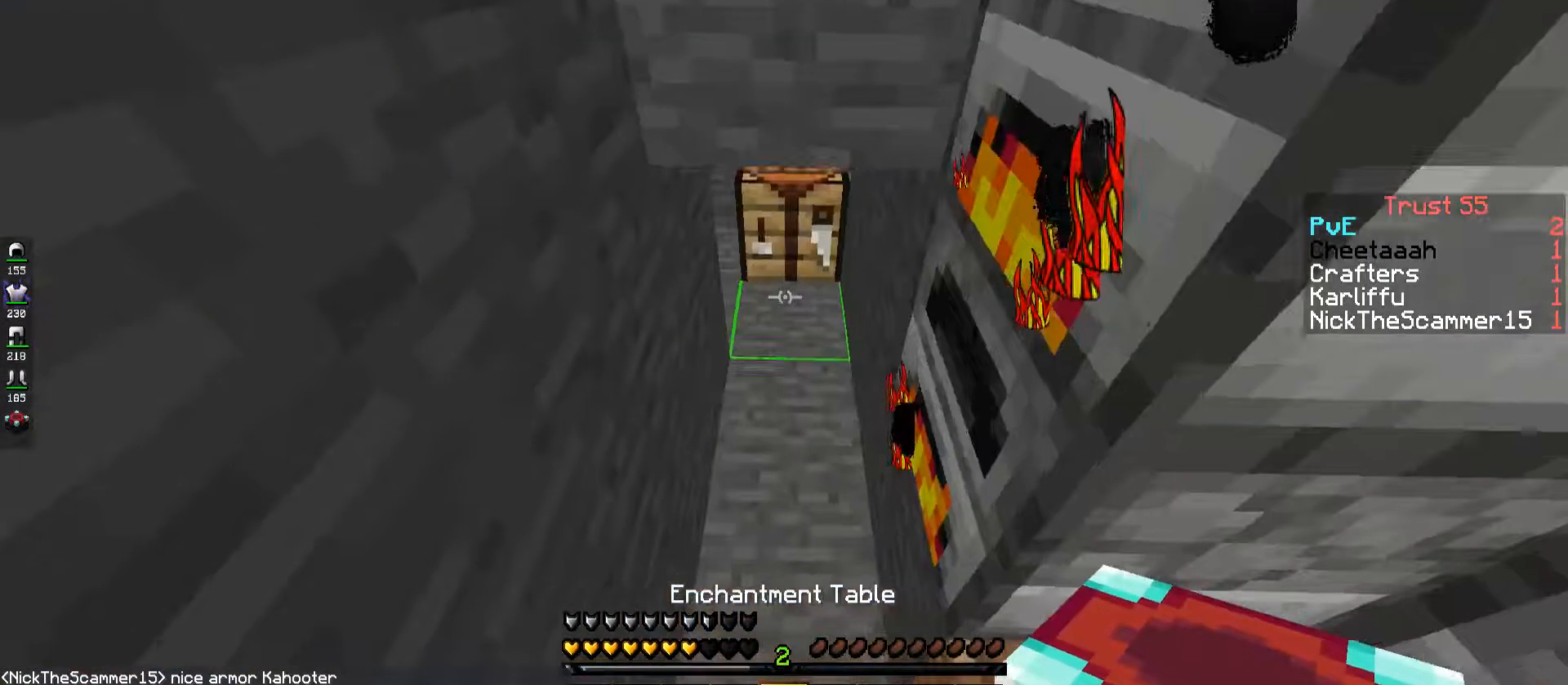
{"keys": ["w"], "events": [[117, "a", "up"]]}
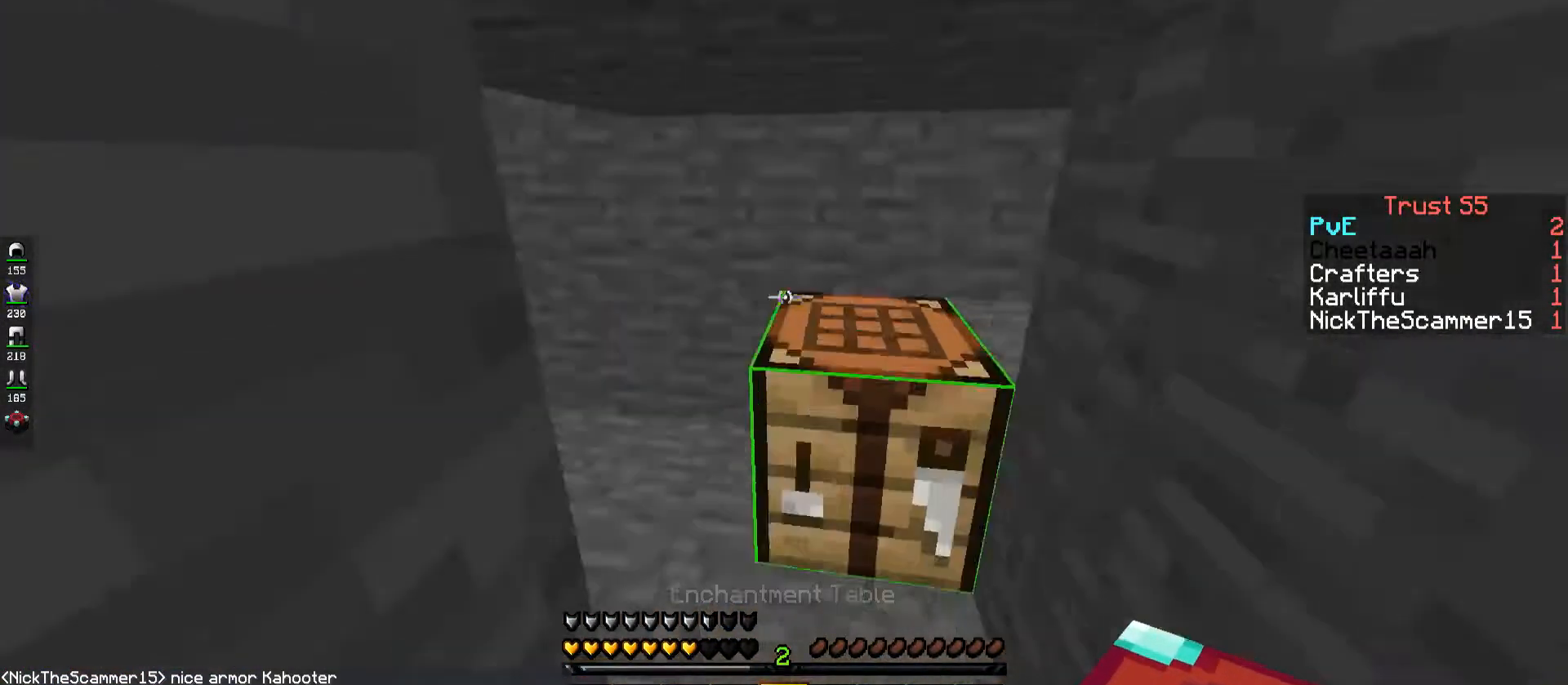
{"keys": ["d", "w"], "events": [[434, "d", "down"]]}
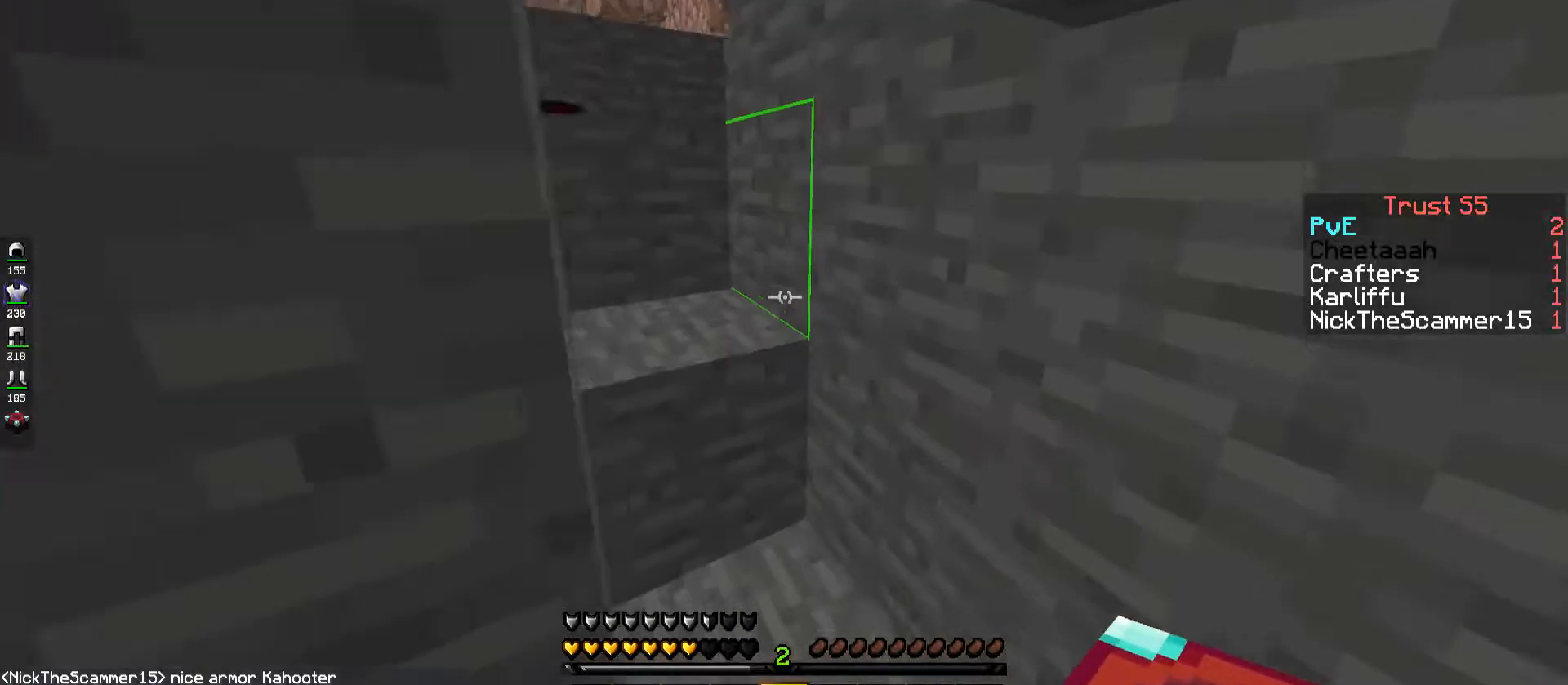
{"keys": ["w"], "events": [[217, "d", "up"], [217, "space", "down"], [467, "space", "up"]]}
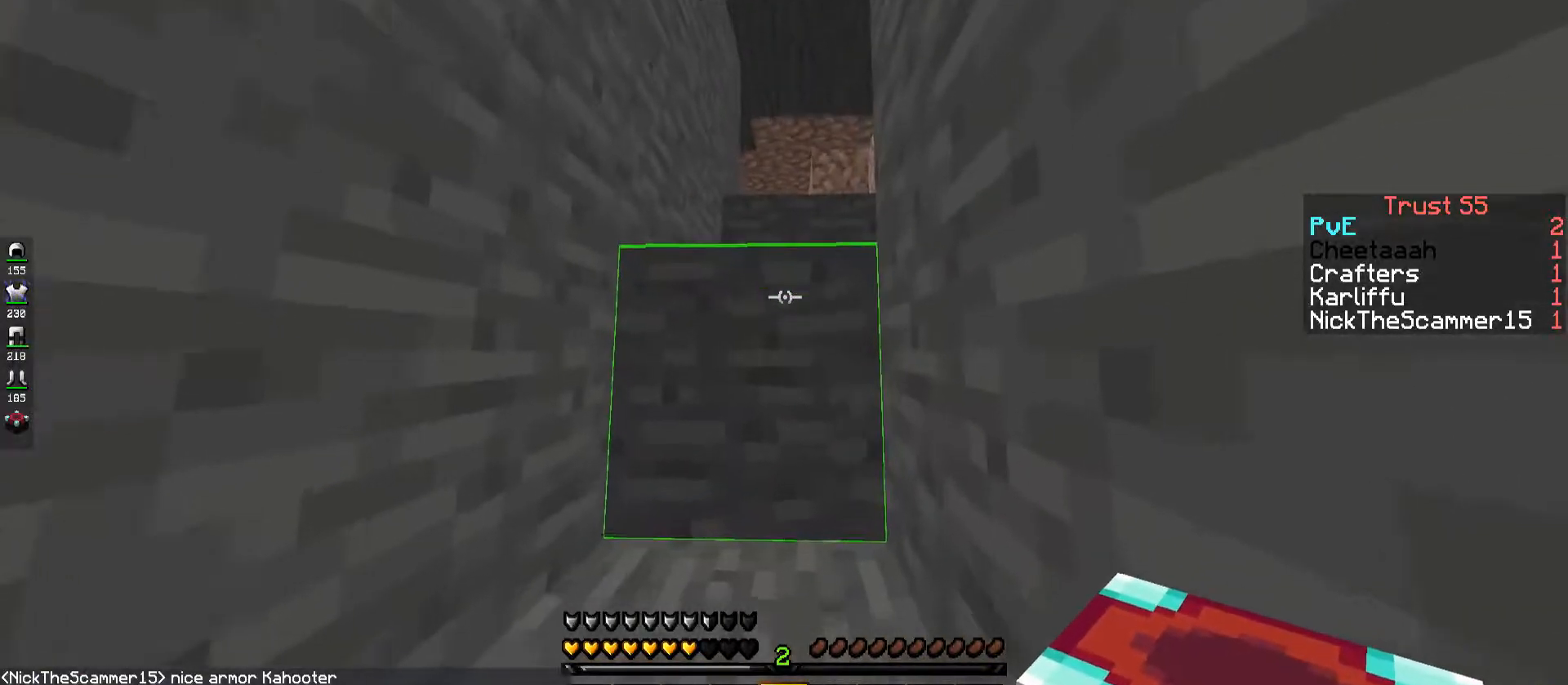
{"keys": ["space", "w"], "events": [[50, "space", "down"], [200, "space", "up"], [467, "space", "down"]]}
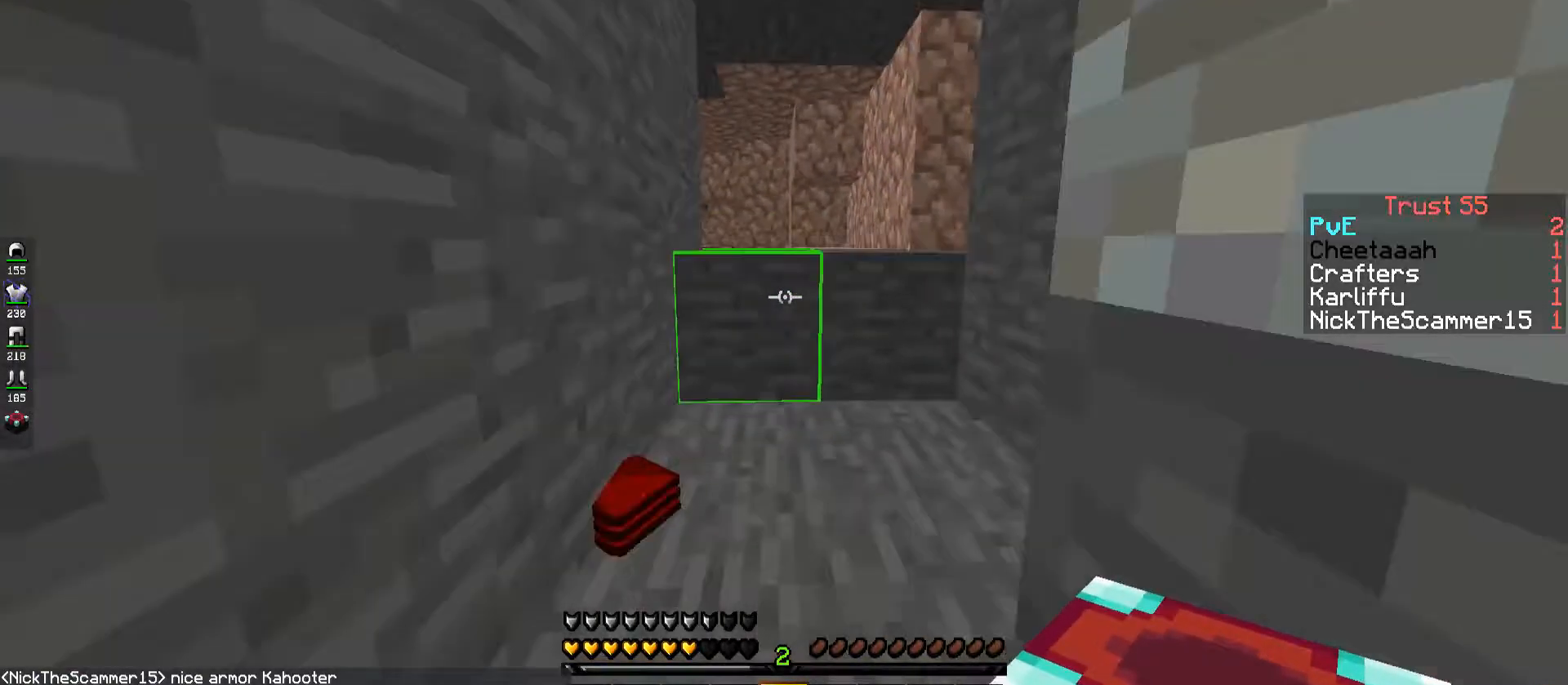
{"keys": ["w"], "events": [[50, "a", "down"], [184, "space", "up"], [450, "a", "up"]]}
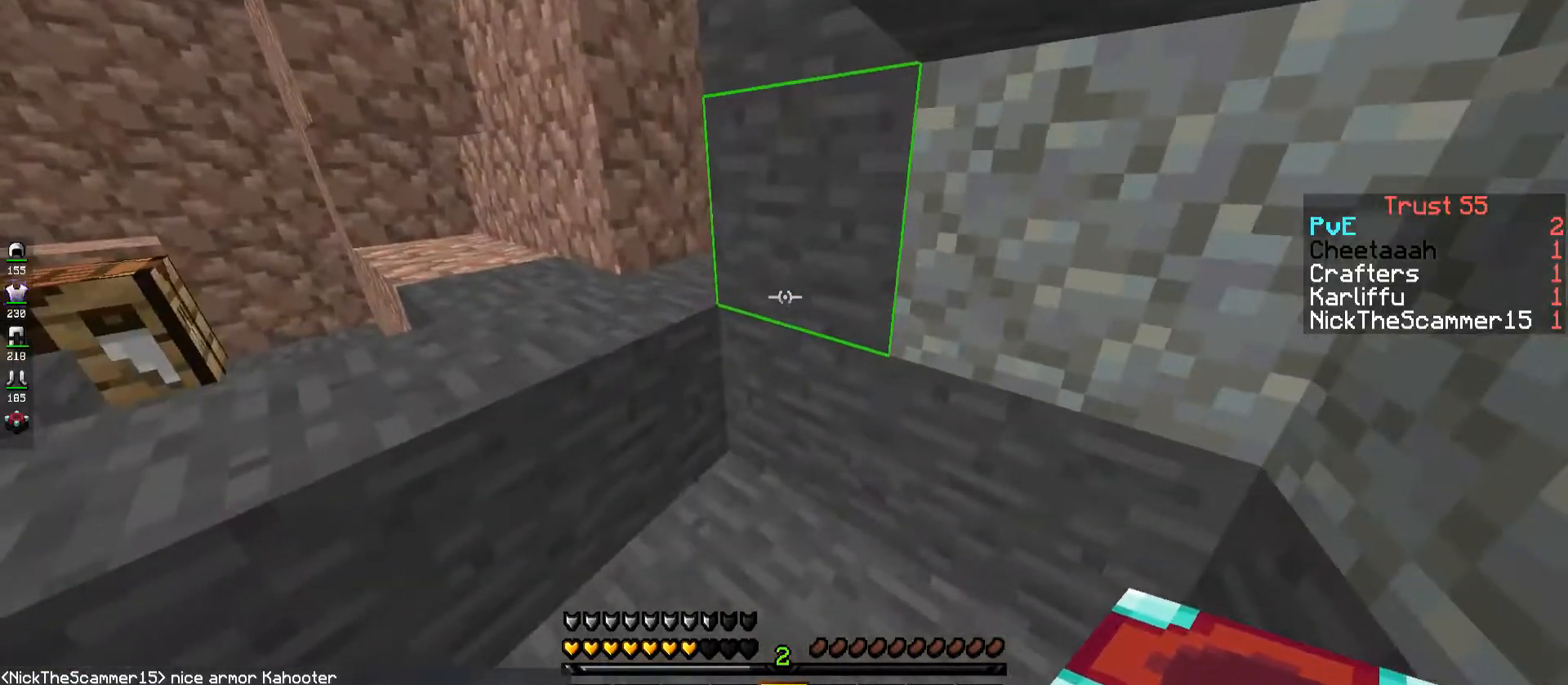
{"keys": [], "events": [[67, "w", "up"], [167, "a", "down"], [250, "w", "down"], [500, "a", "up"], [500, "w", "up"]]}
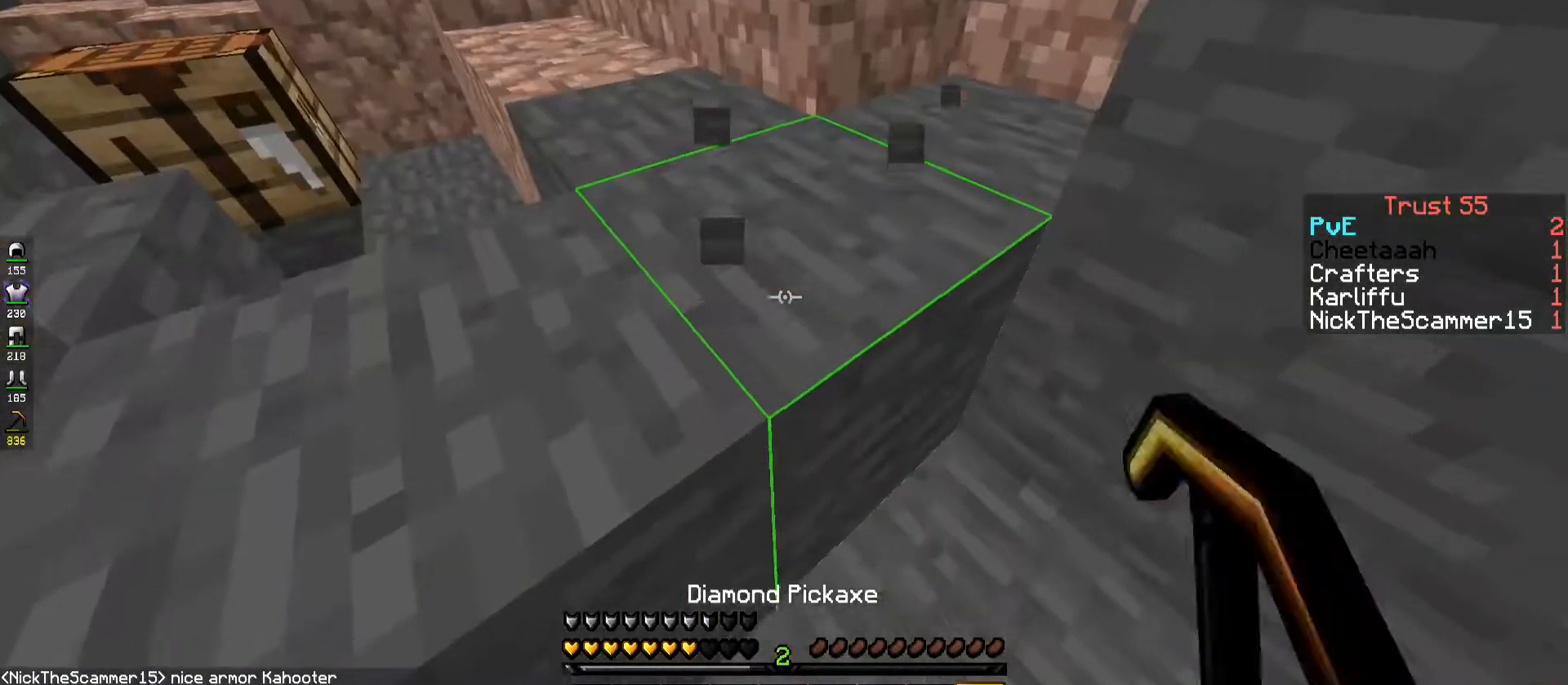
{"keys": ["a", "w"], "events": [[17, "d", "down"], [117, "w", "down"], [450, "a", "down"], [450, "d", "up"]]}
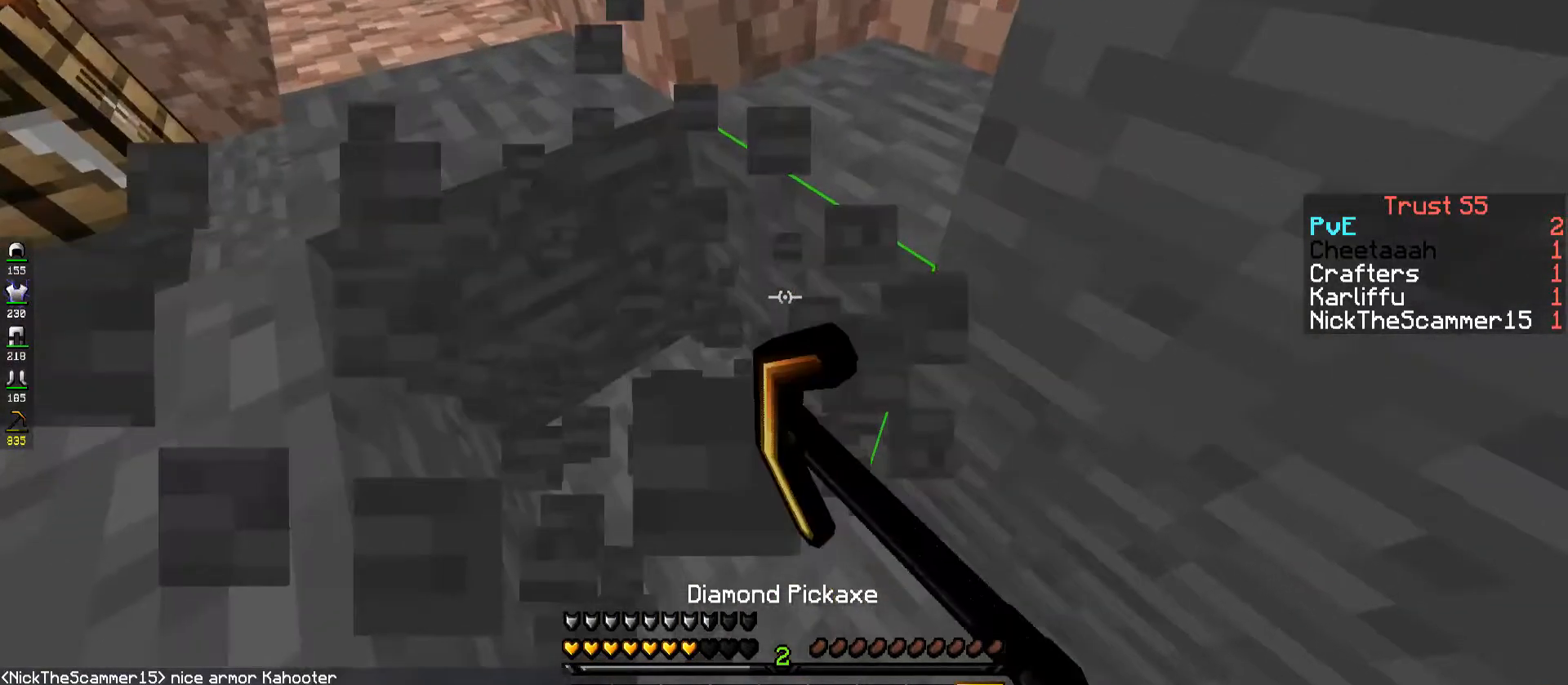
{"keys": ["w"], "events": [[267, "a", "up"]]}
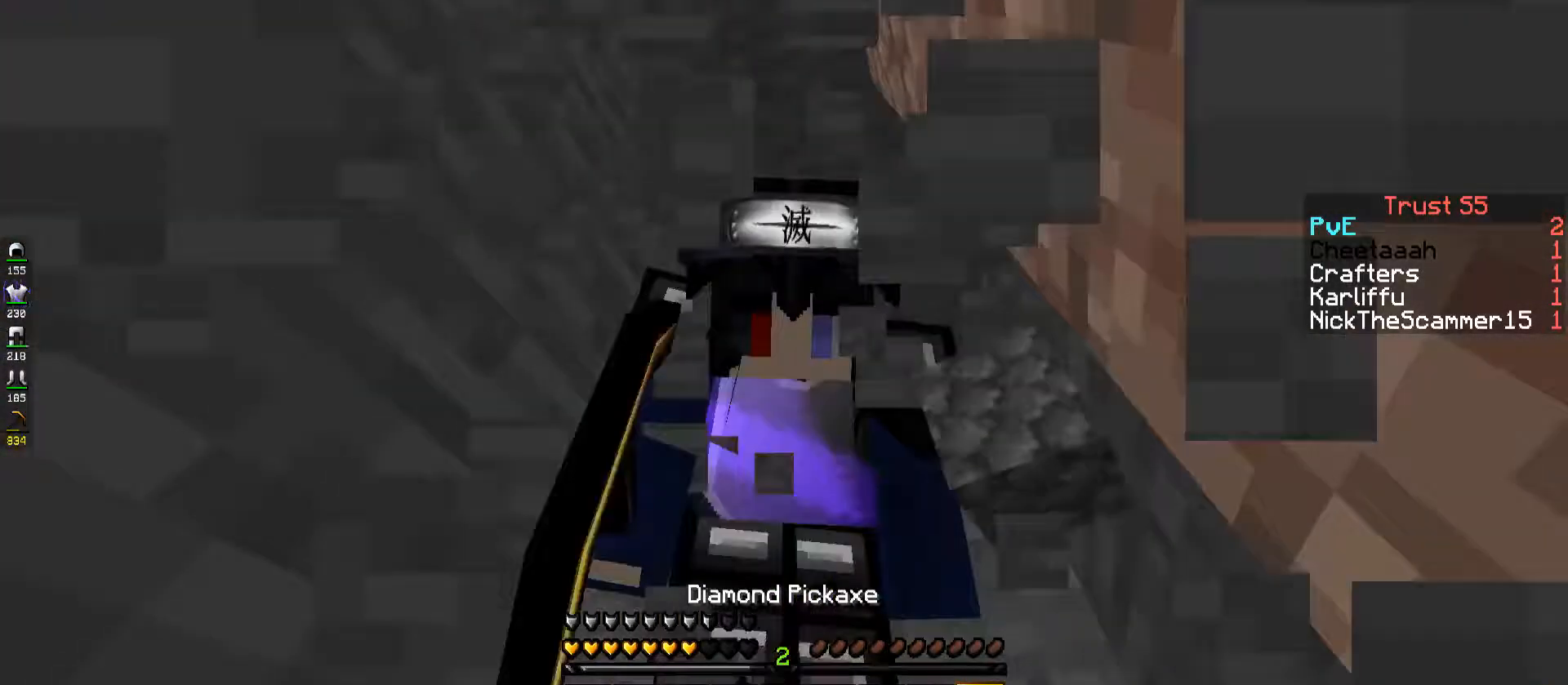
{"keys": ["a"], "events": [[267, "w", "up"], [434, "a", "down"]]}
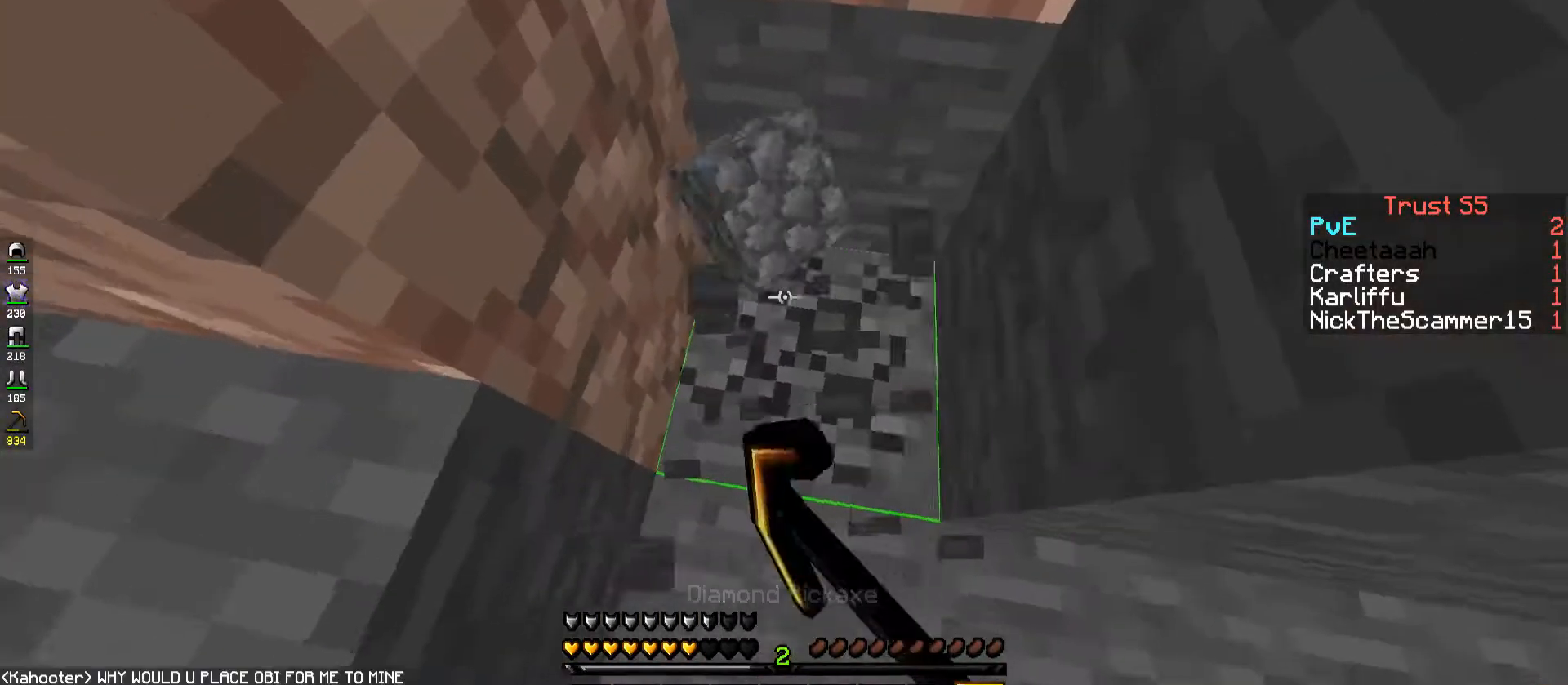
{"keys": [], "events": [[167, "a", "up"], [250, "d", "down"], [450, "d", "up"]]}
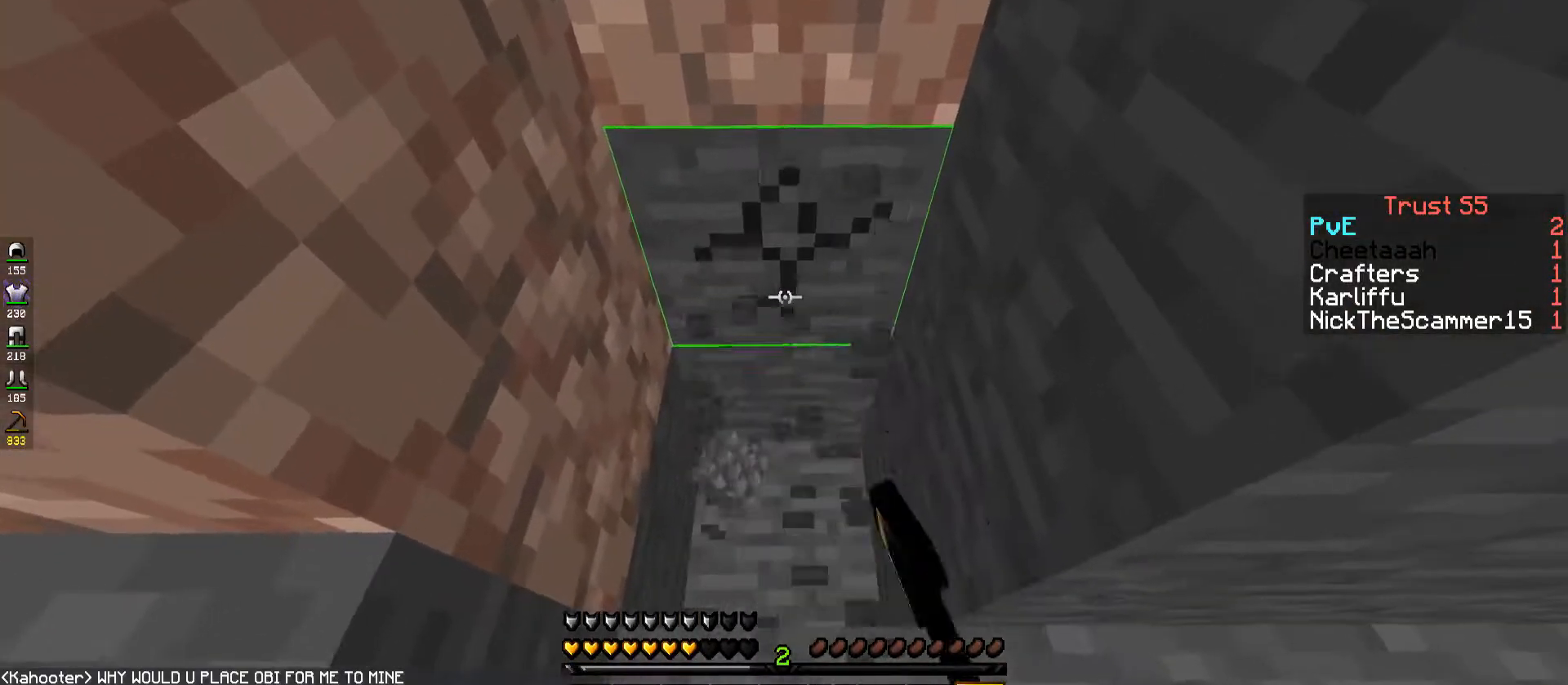
{"keys": [], "events": [[184, "w", "down"], [467, "w", "up"]]}
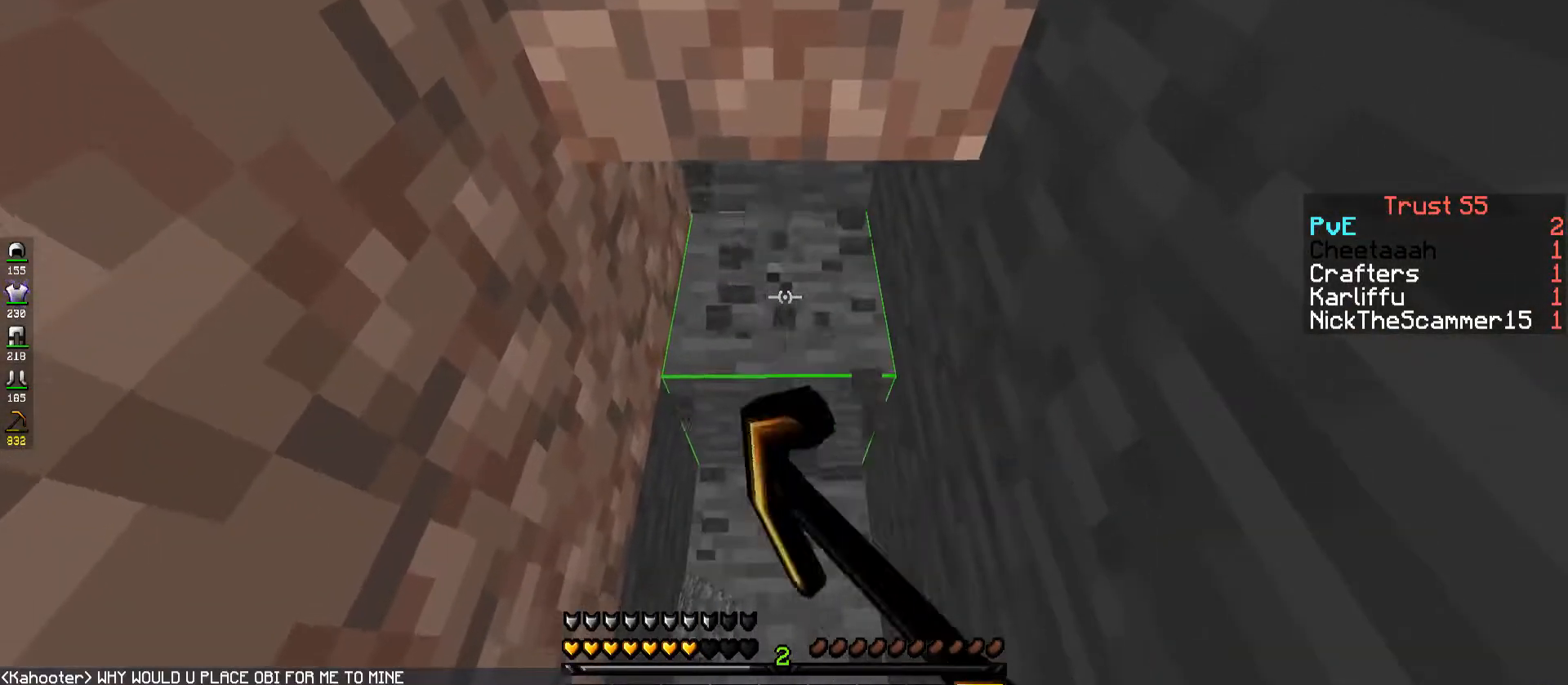
{"keys": [], "events": [[34, "w", "down"], [434, "w", "up"]]}
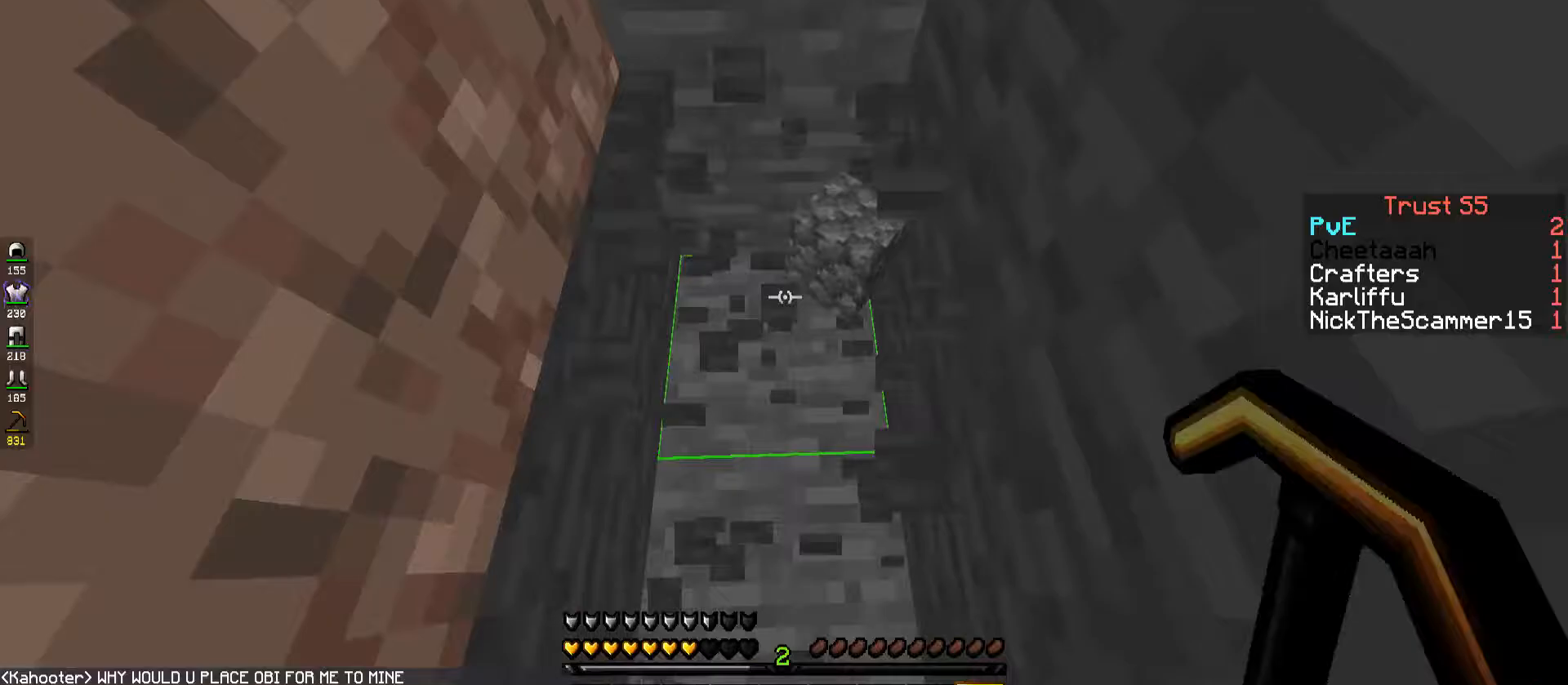
{"keys": ["w"], "events": [[400, "w", "down"]]}
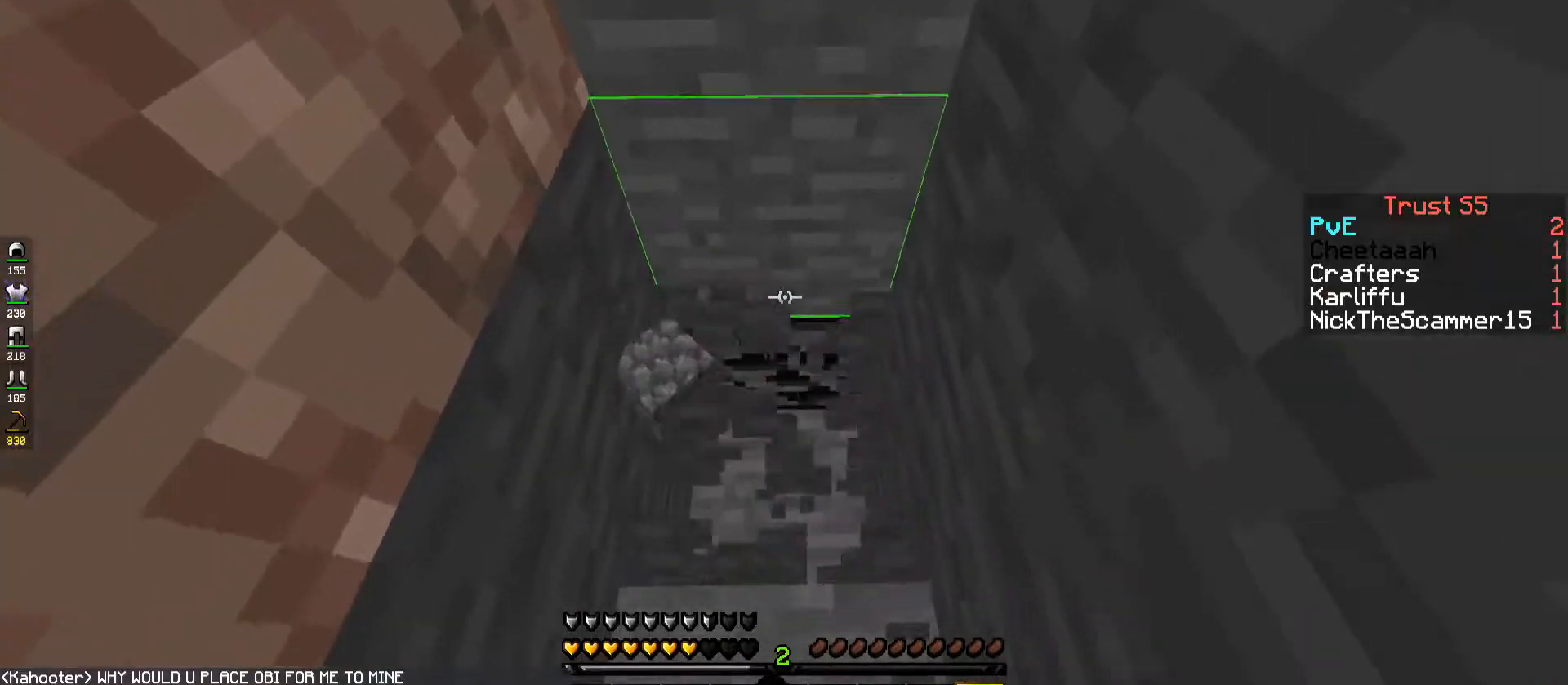
{"keys": ["w"], "events": [[183, "w", "up"], [317, "w", "down"]]}
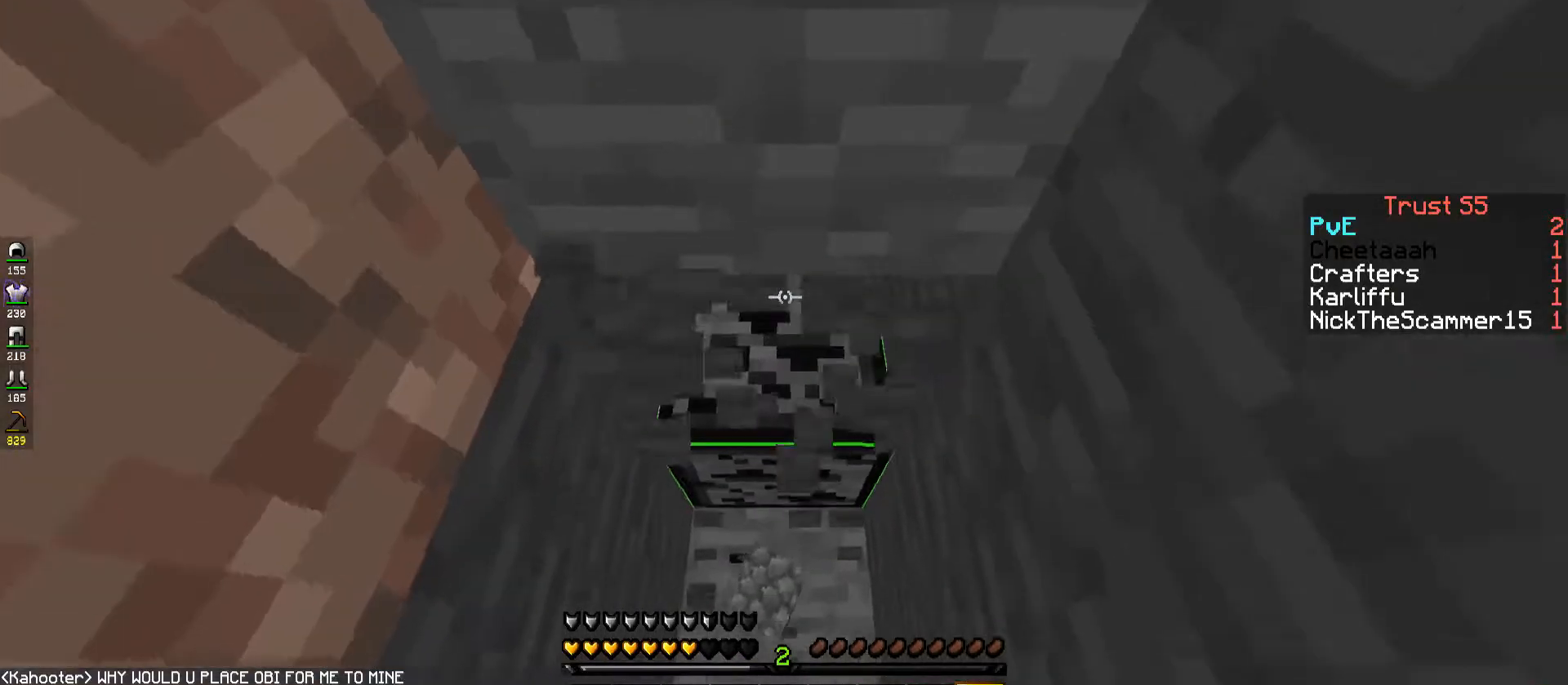
{"keys": ["w"], "events": [[183, "w", "up"], [300, "w", "down"]]}
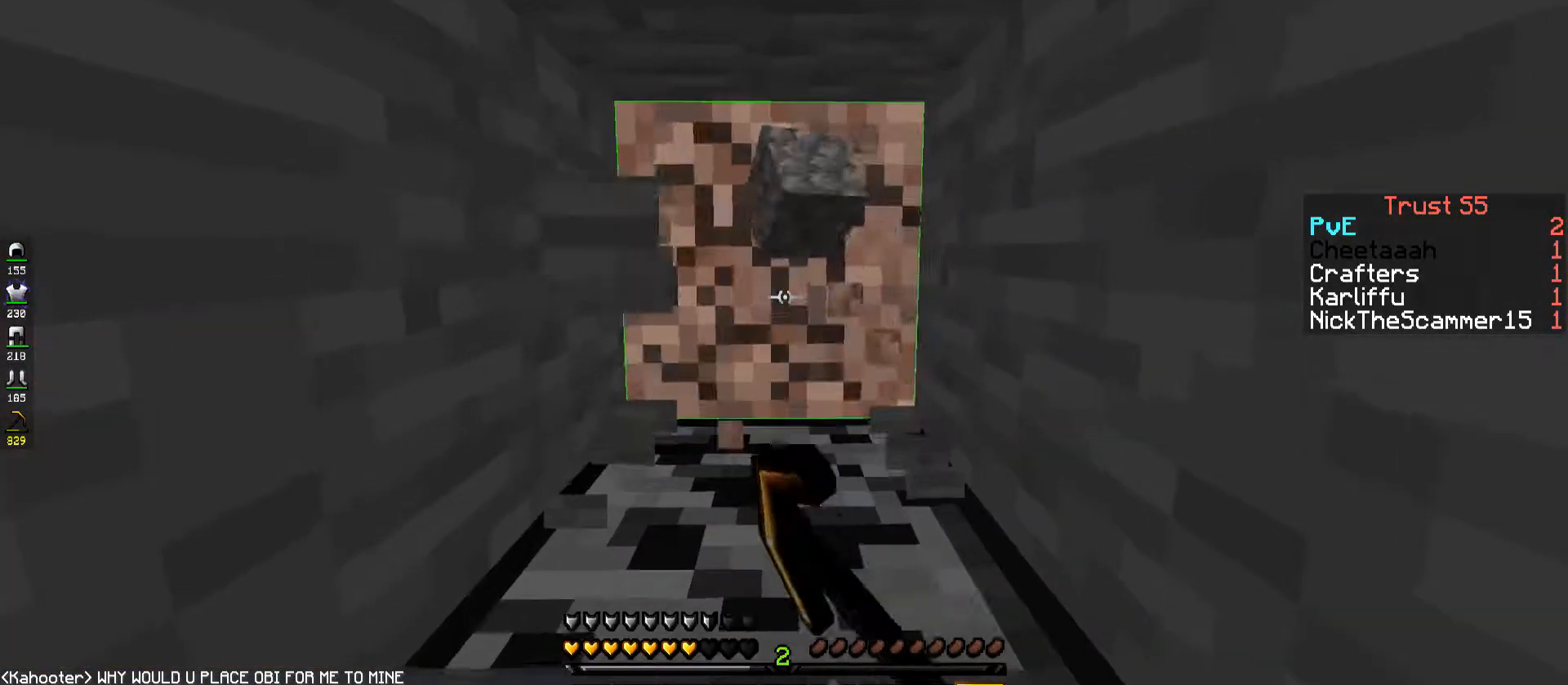
{"keys": ["w"], "events": []}
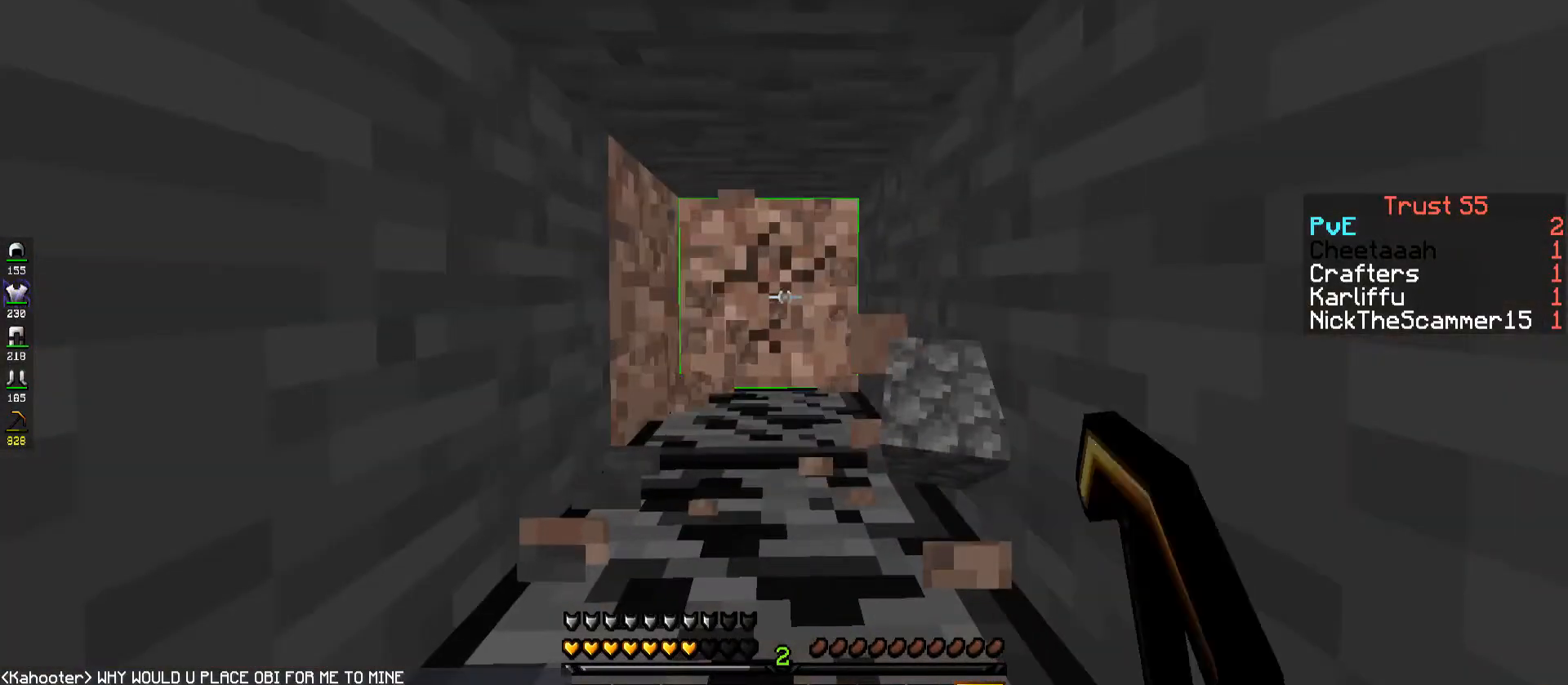
{"keys": ["w"], "events": []}
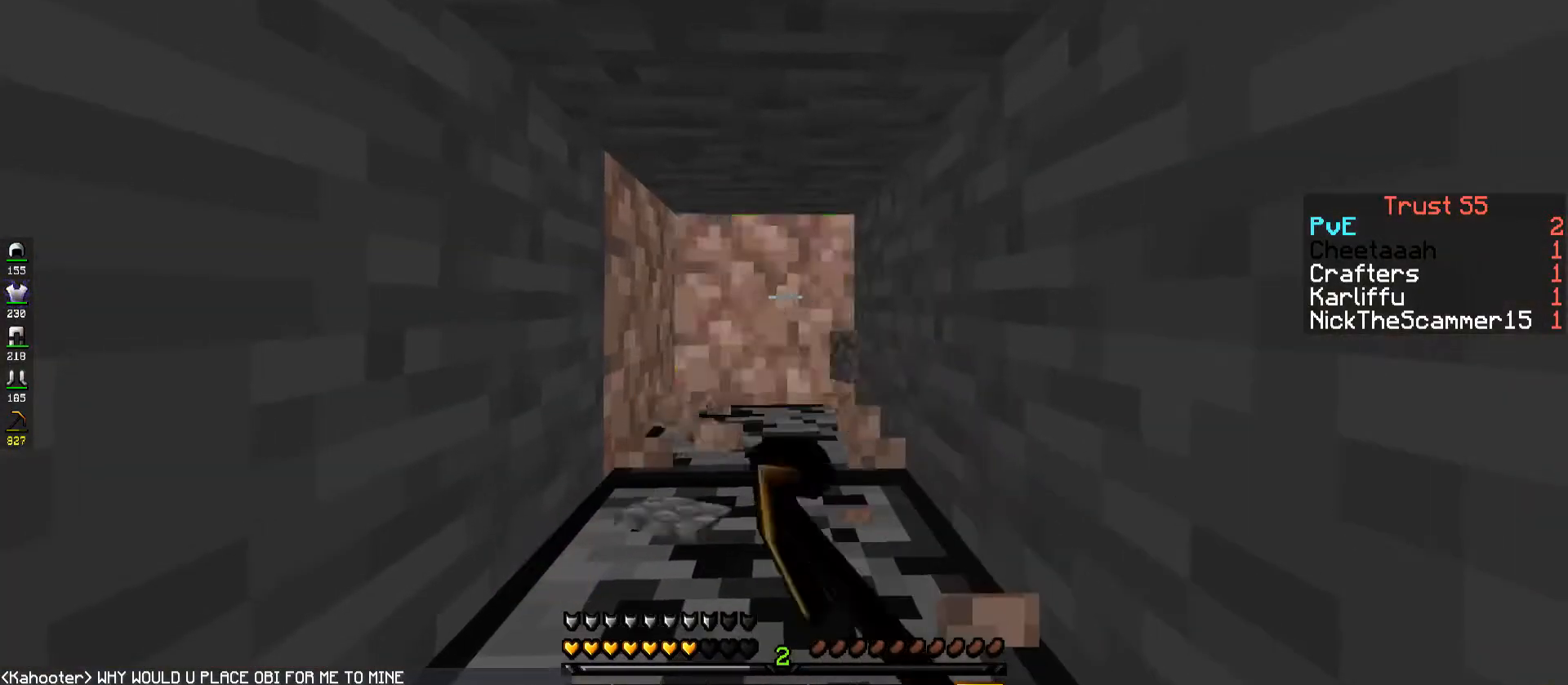
{"keys": ["w"], "events": []}
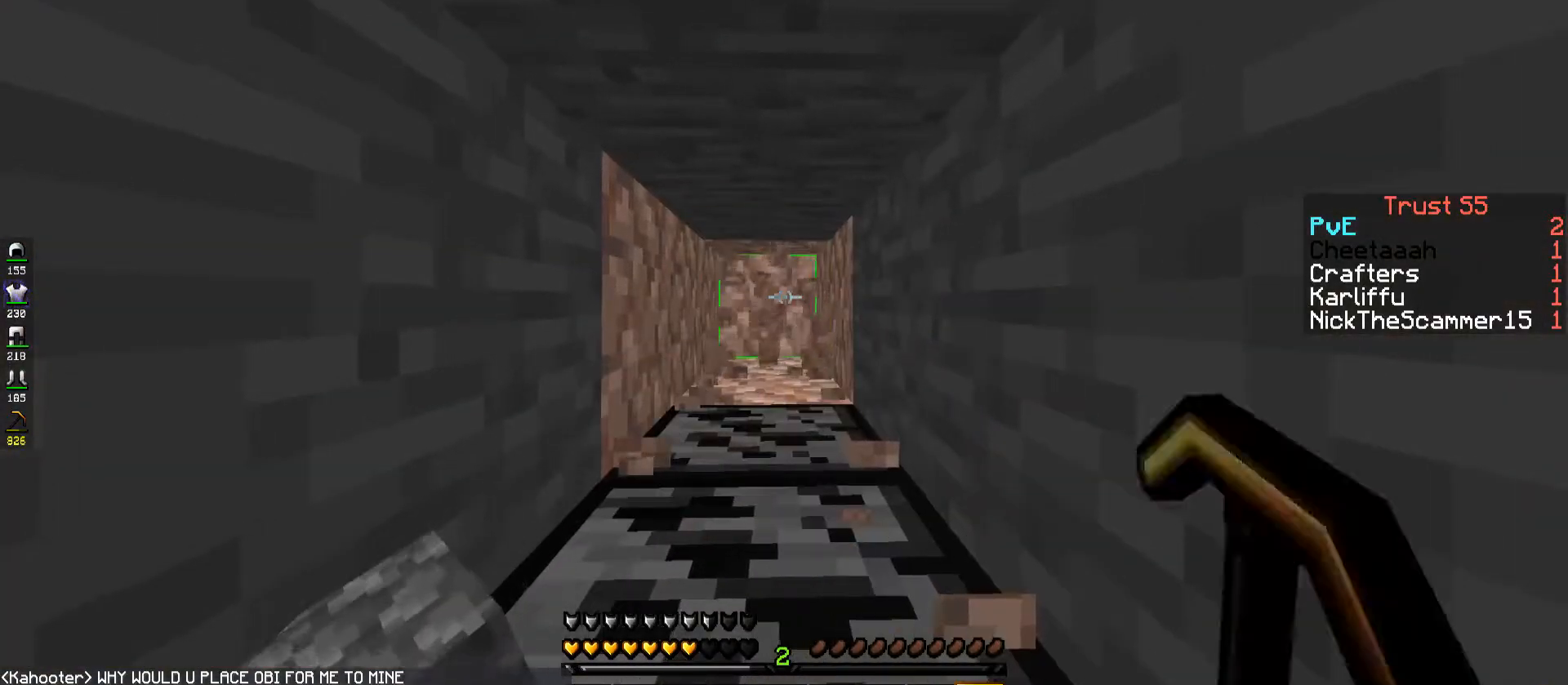
{"keys": [], "events": [[283, "w", "up"]]}
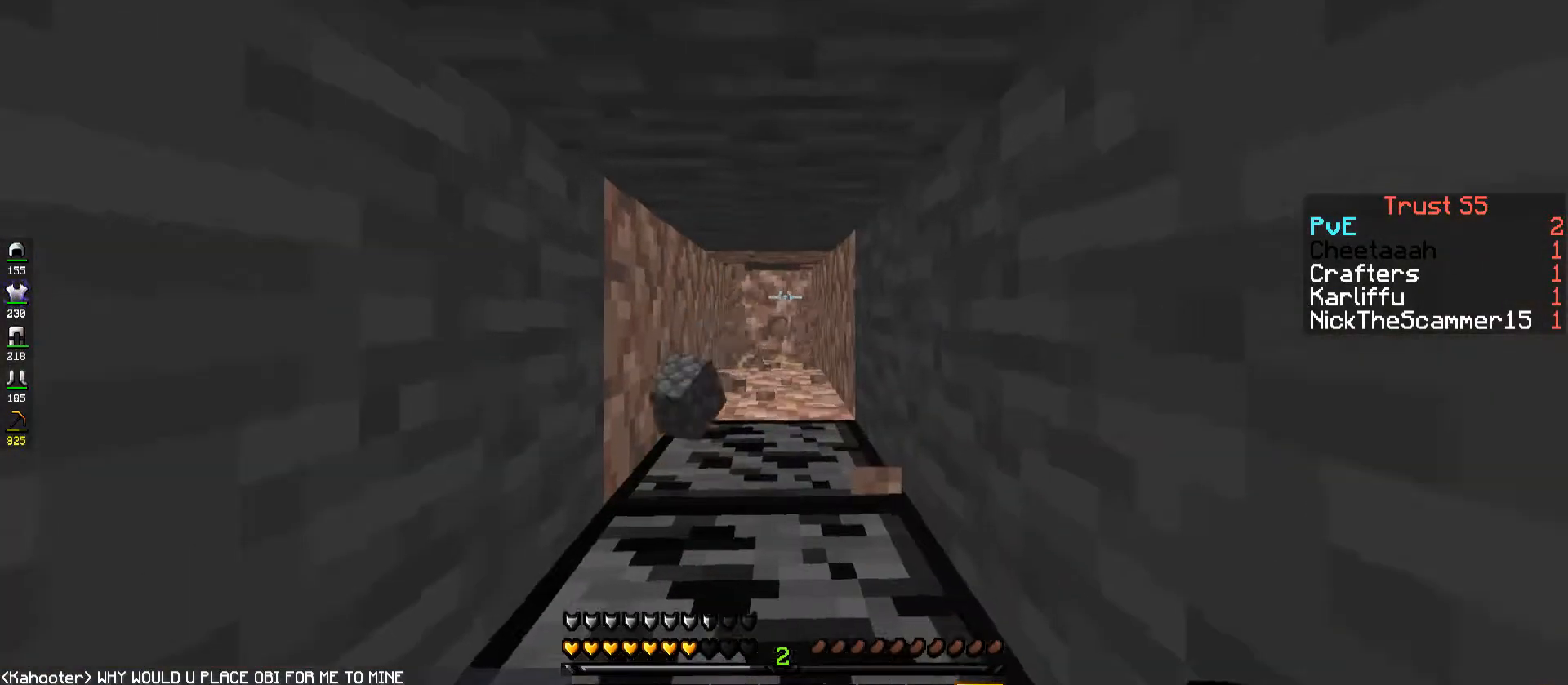
{"keys": ["a", "w"], "events": [[133, "a", "down"], [167, "space", "down"], [167, "w", "down"], [333, "space", "up"]]}
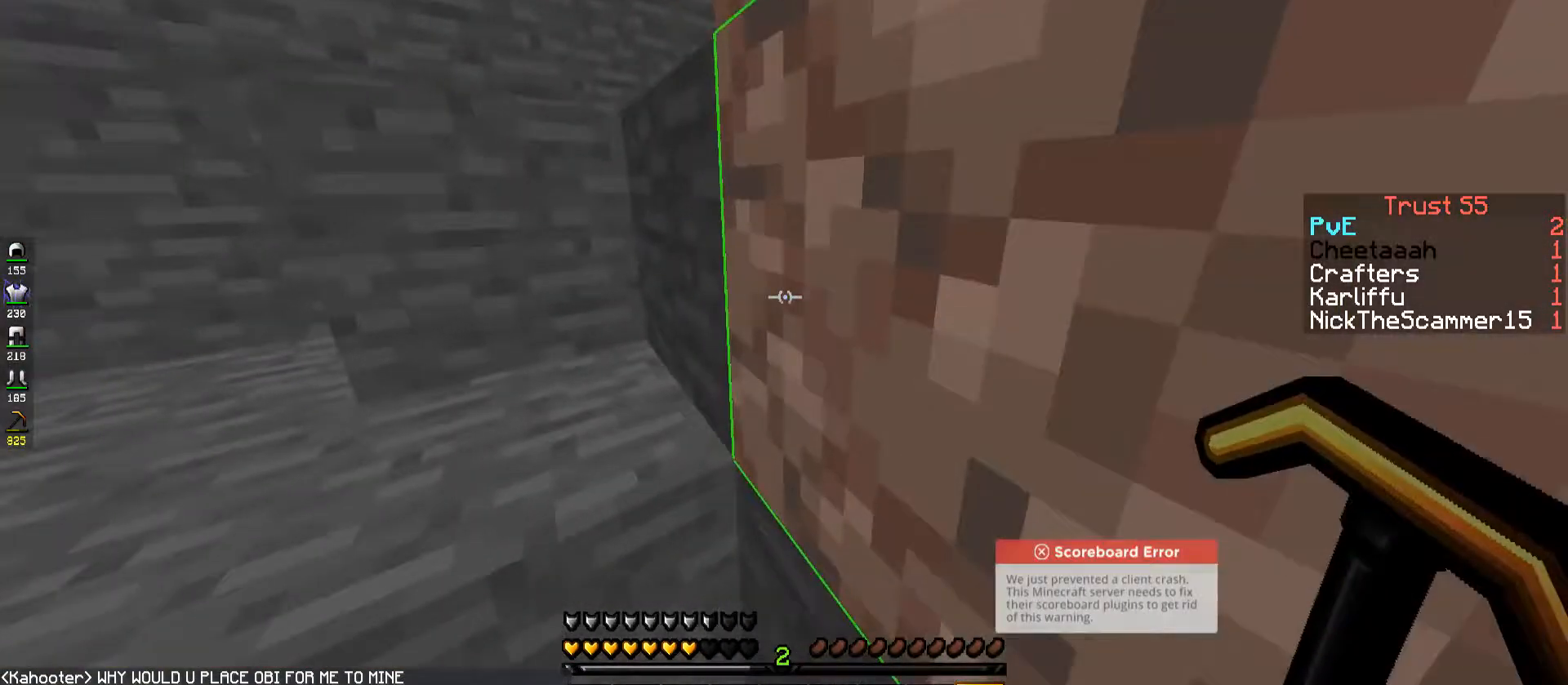
{"keys": ["a", "w"], "events": [[267, "space", "down"], [417, "space", "up"]]}
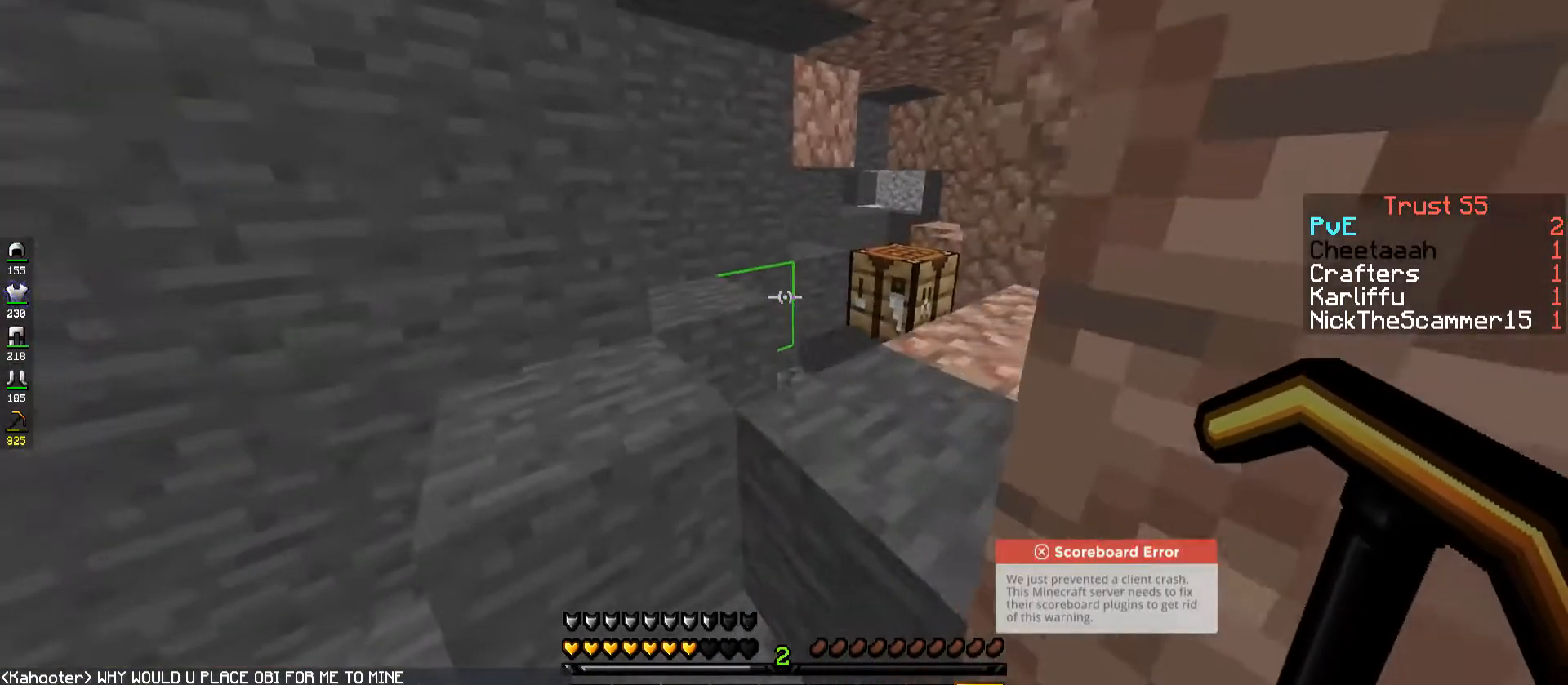
{"keys": ["w"], "events": [[283, "a", "up"], [300, "space", "down"], [450, "space", "up"]]}
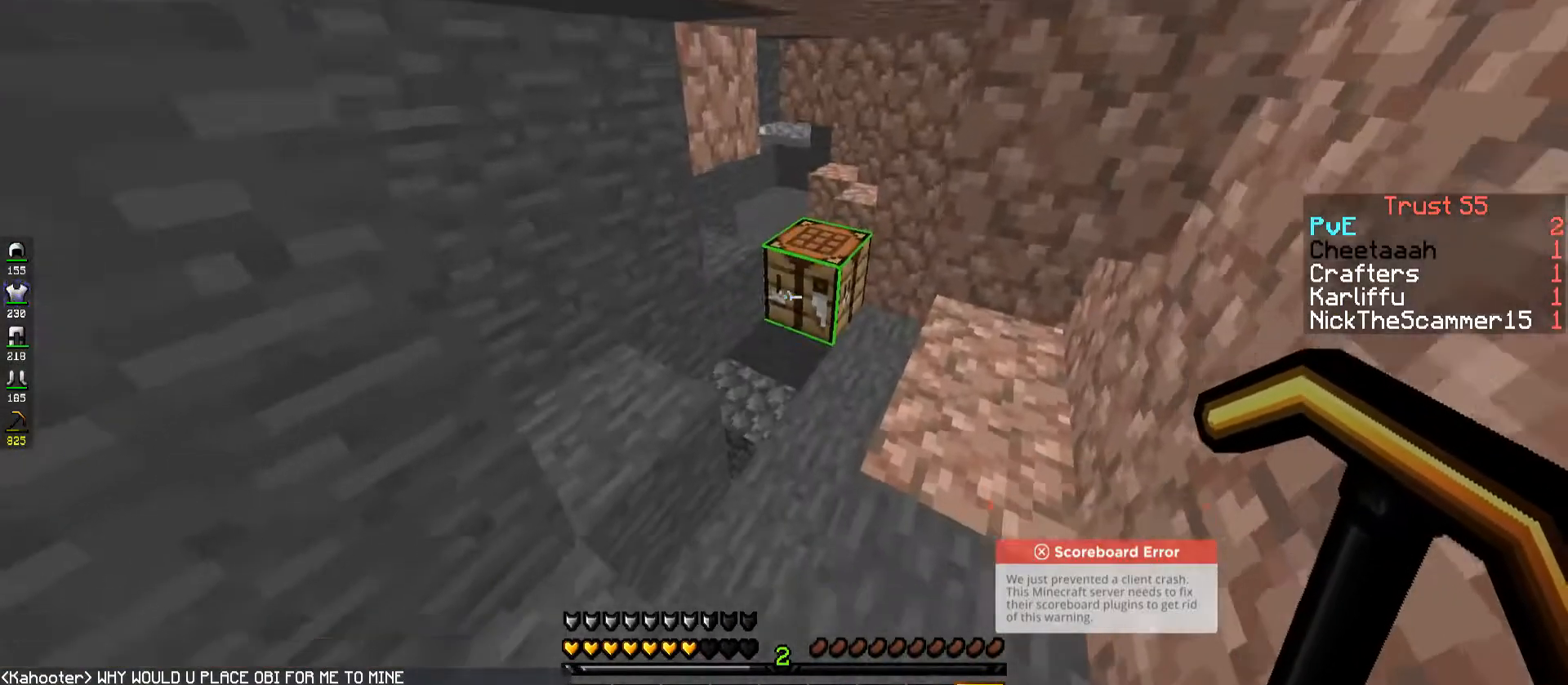
{"keys": ["w"], "events": [[33, "w", "up"], [283, "w", "down"]]}